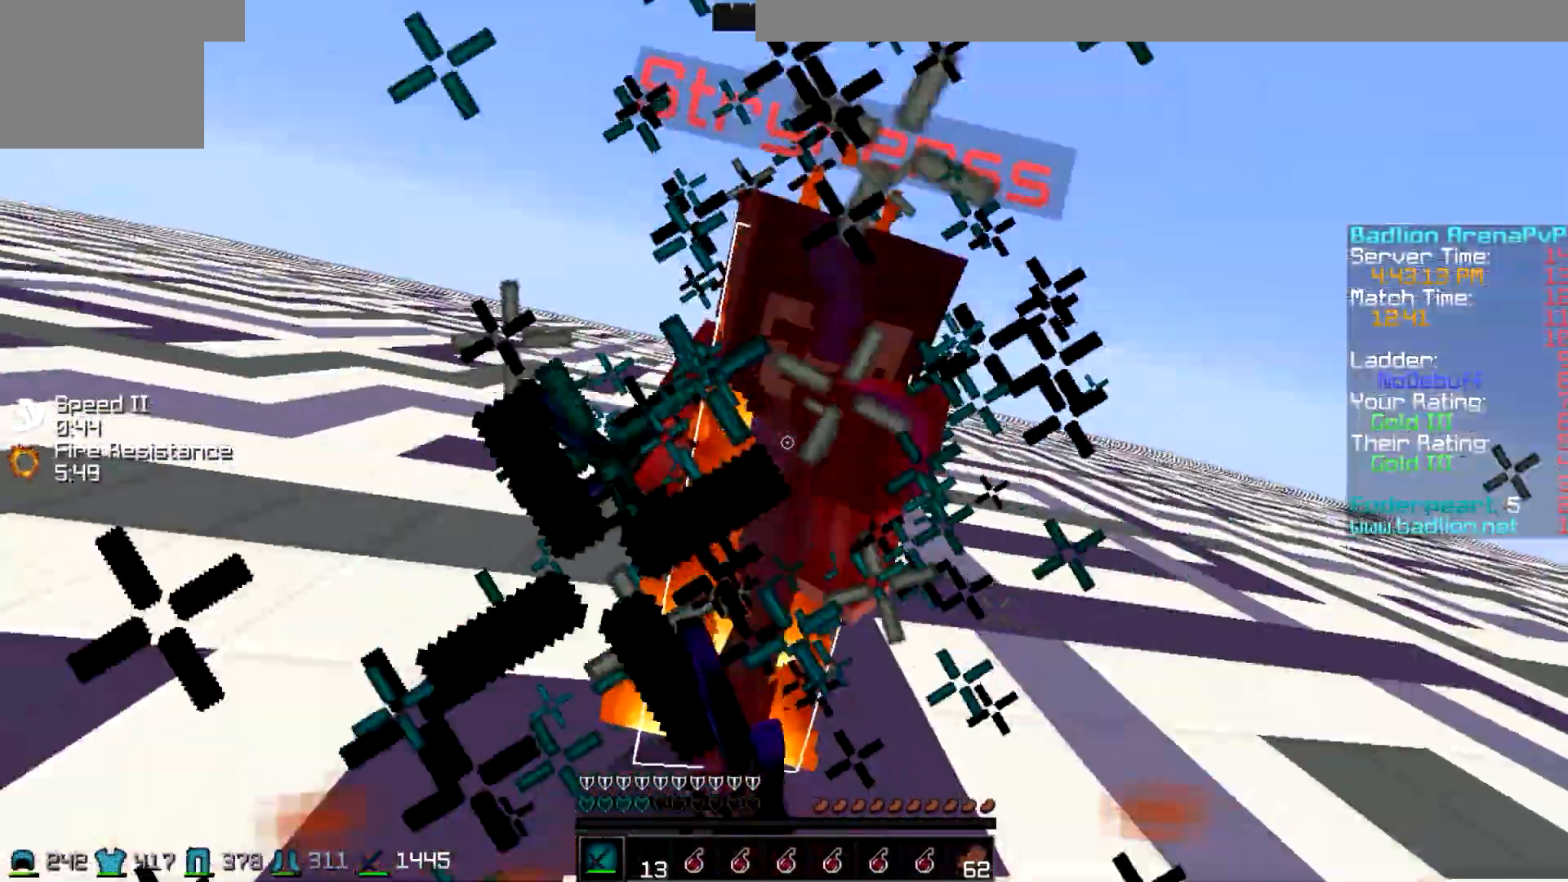
Gameplay with keyboard; each line is a JSON object with the keys held at the frame after it. "events" lists presses ("down") and releases ("up") of "a", "d", "s" and "w" between this image and that frame as [ms after this image, input, new state], when the widget could be followed in between. No other keys are recorded. Mouse input is not recorded.
{"keys": ["w"], "events": [[50, "w", "up"], [150, "w", "down"]]}
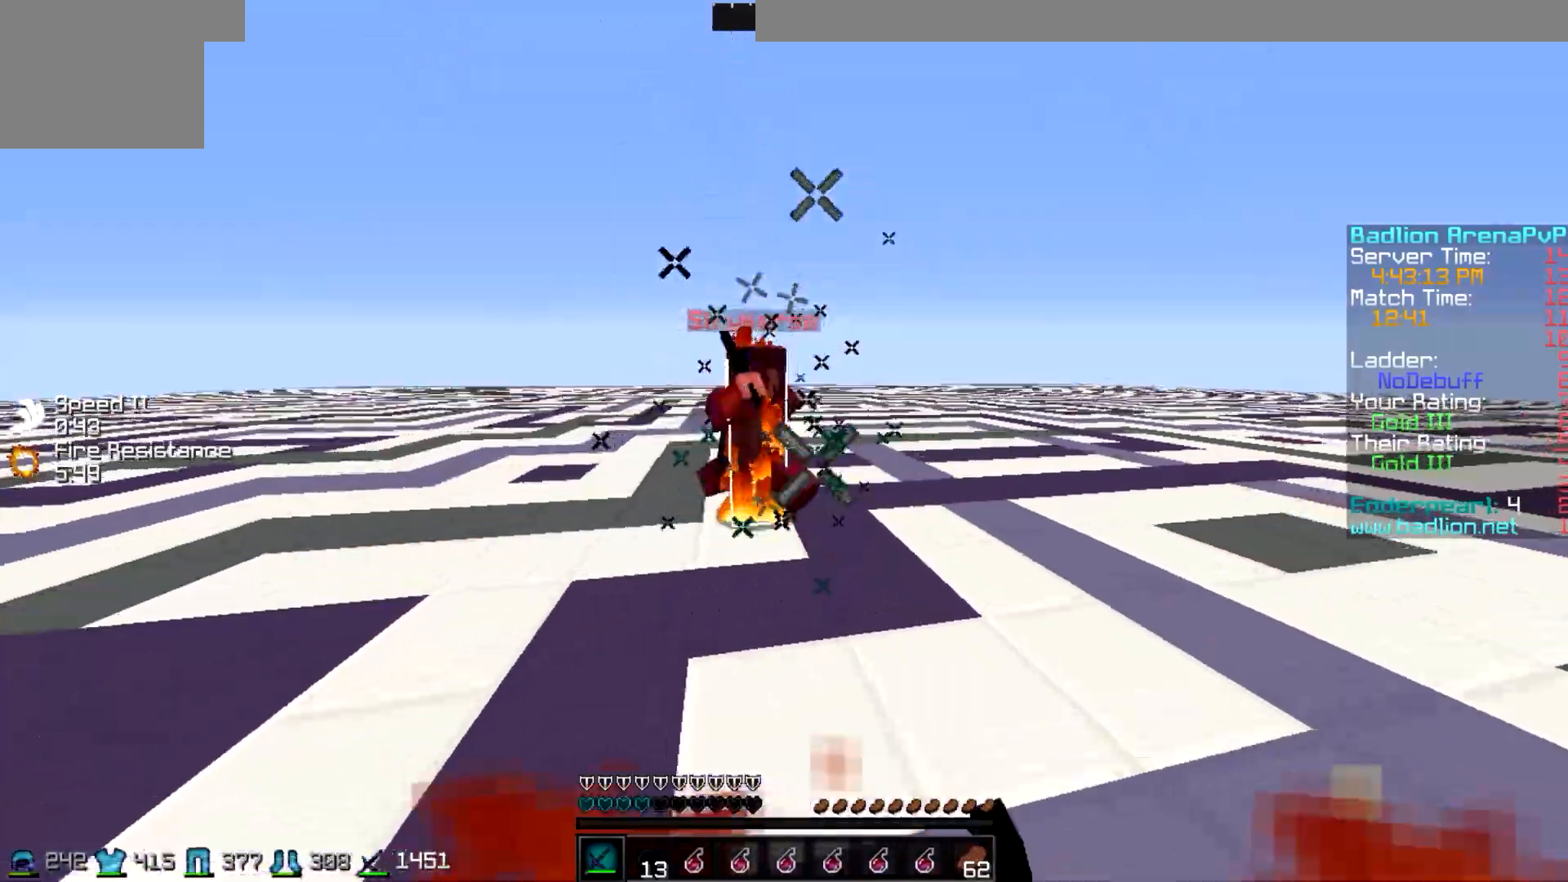
{"keys": ["a", "w"], "events": [[200, "d", "down"], [300, "w", "up"], [350, "w", "down"], [400, "d", "up"], [500, "a", "down"]]}
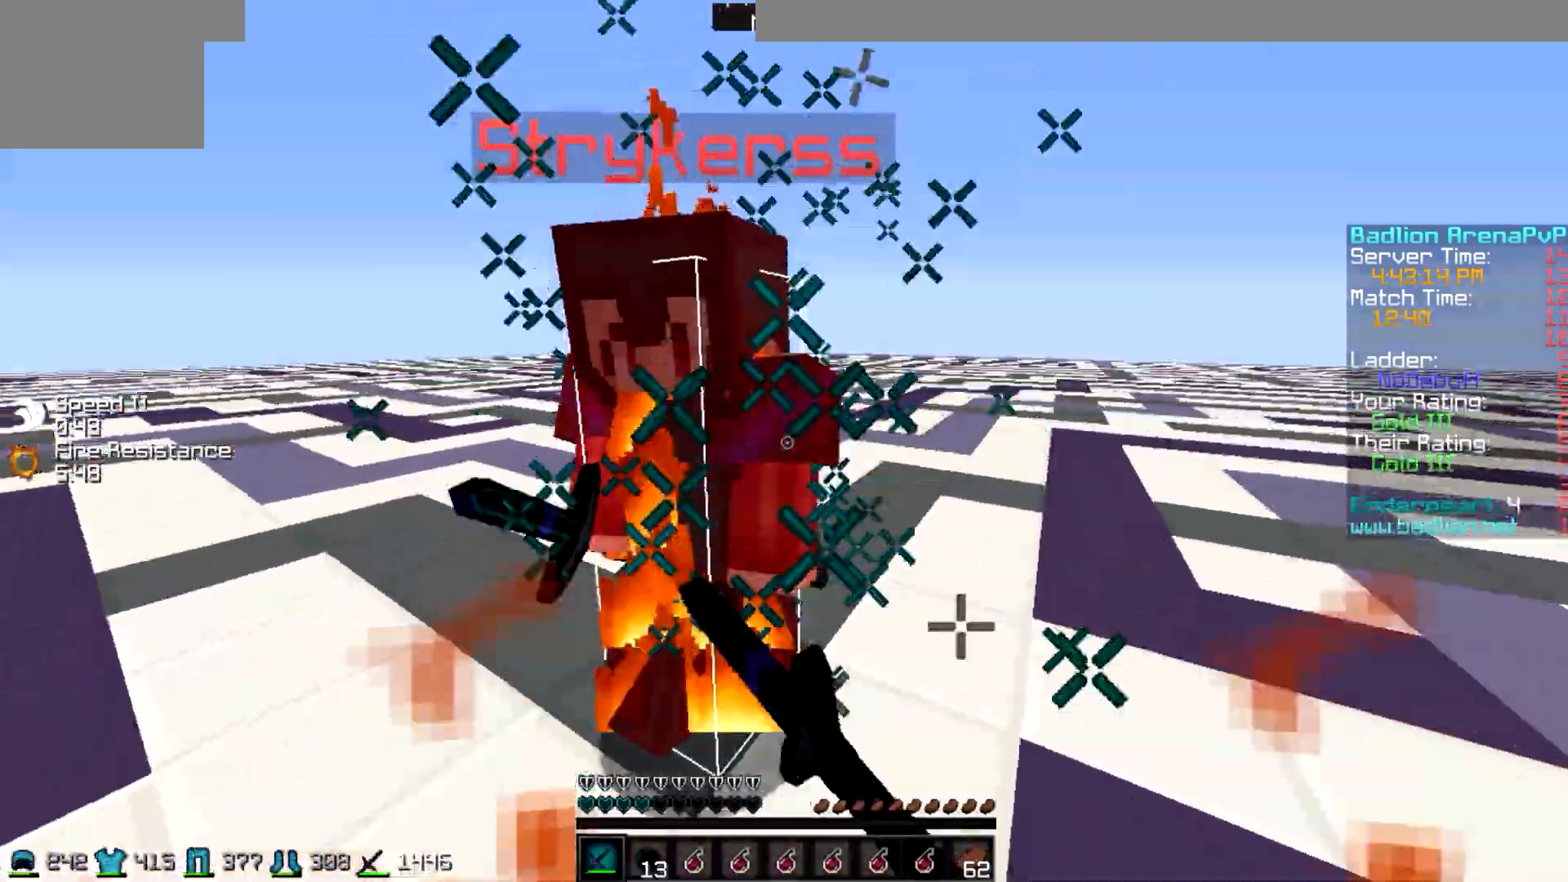
{"keys": ["d", "w"], "events": [[50, "d", "down"], [100, "a", "up"], [100, "w", "up"], [200, "w", "down"]]}
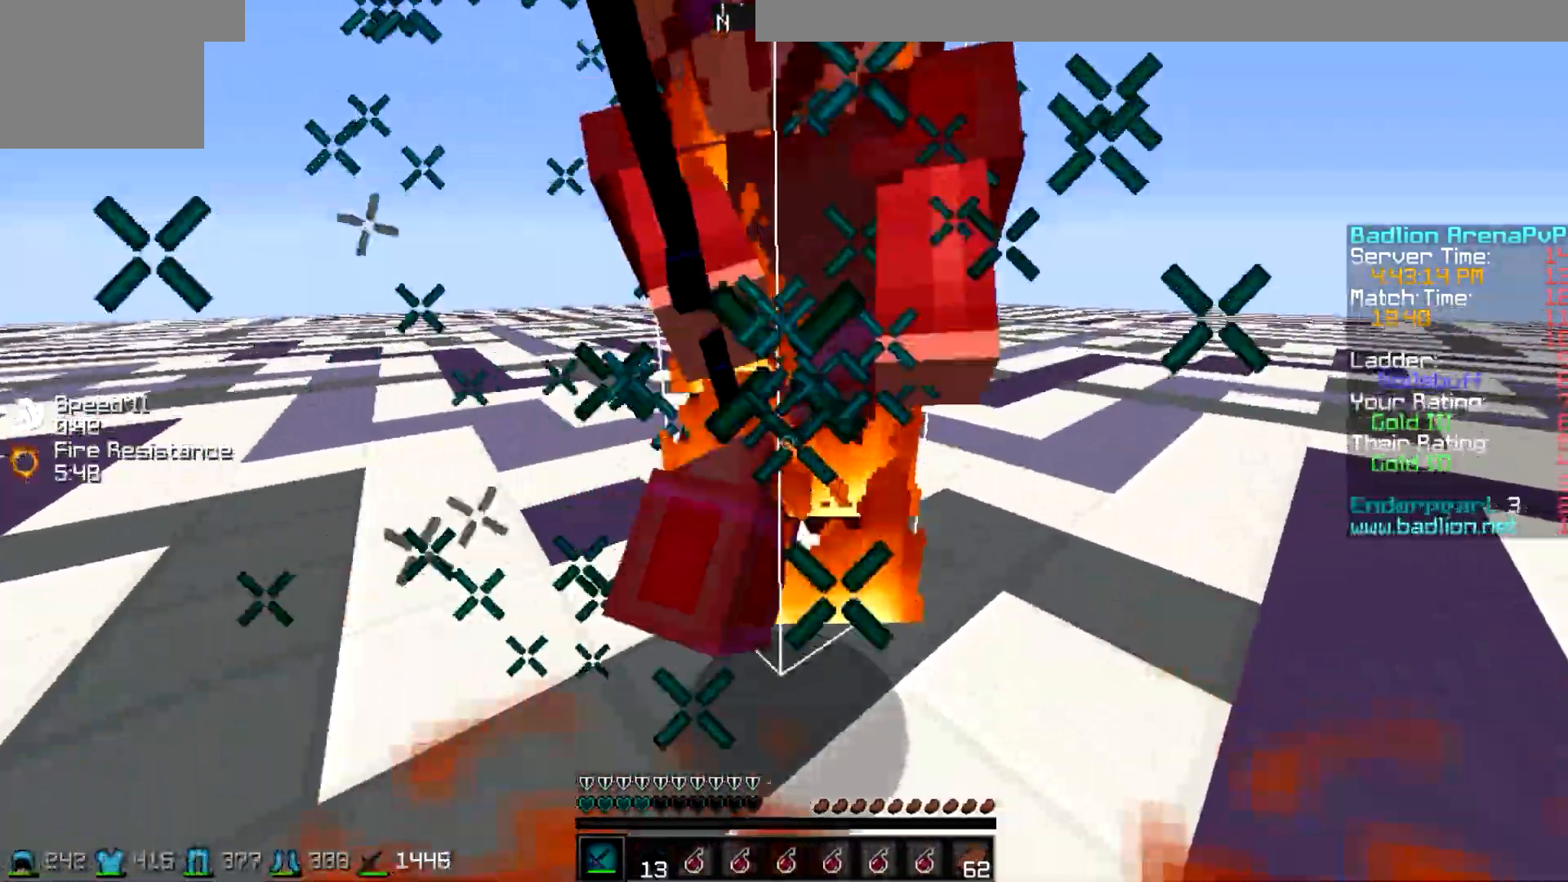
{"keys": ["w"], "events": [[100, "w", "up"], [150, "w", "down"], [300, "d", "up"]]}
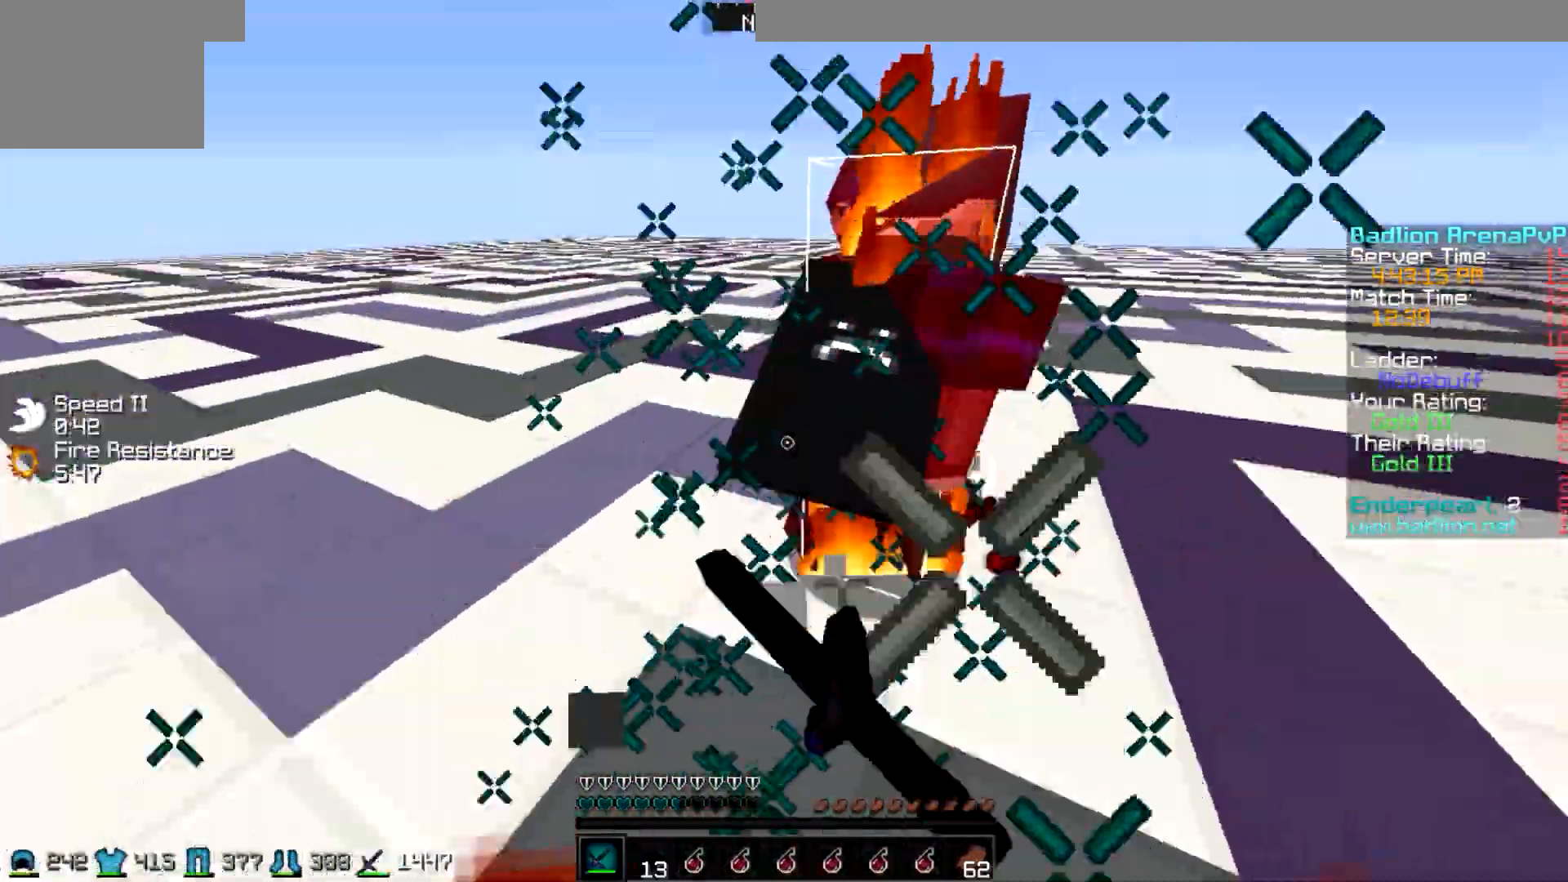
{"keys": ["w"], "events": [[300, "d", "down"], [400, "d", "up"]]}
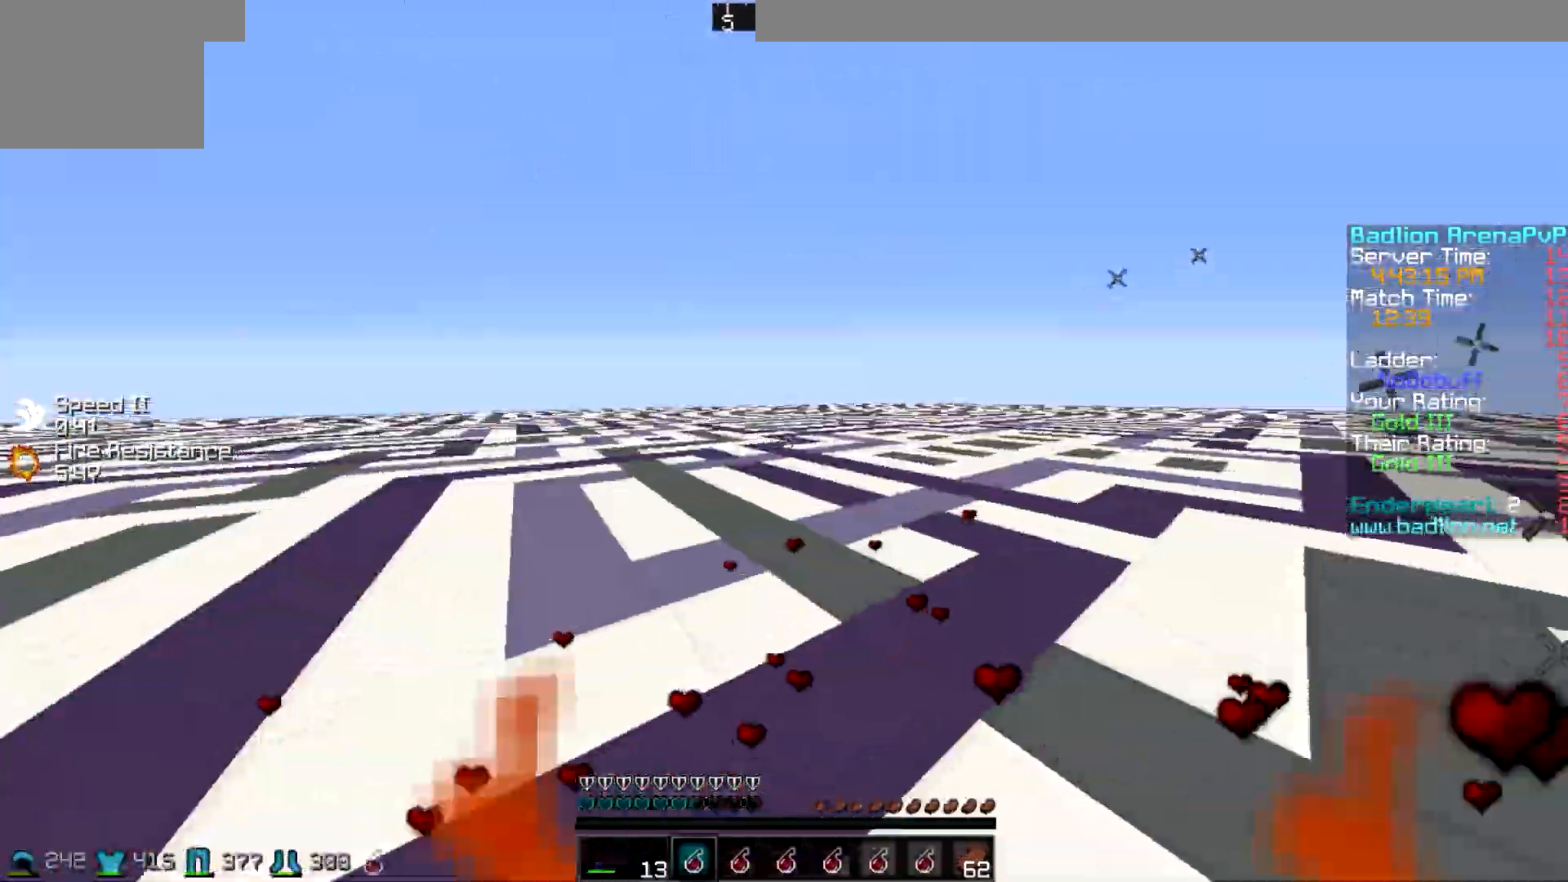
{"keys": ["d", "w"], "events": [[300, "d", "down"]]}
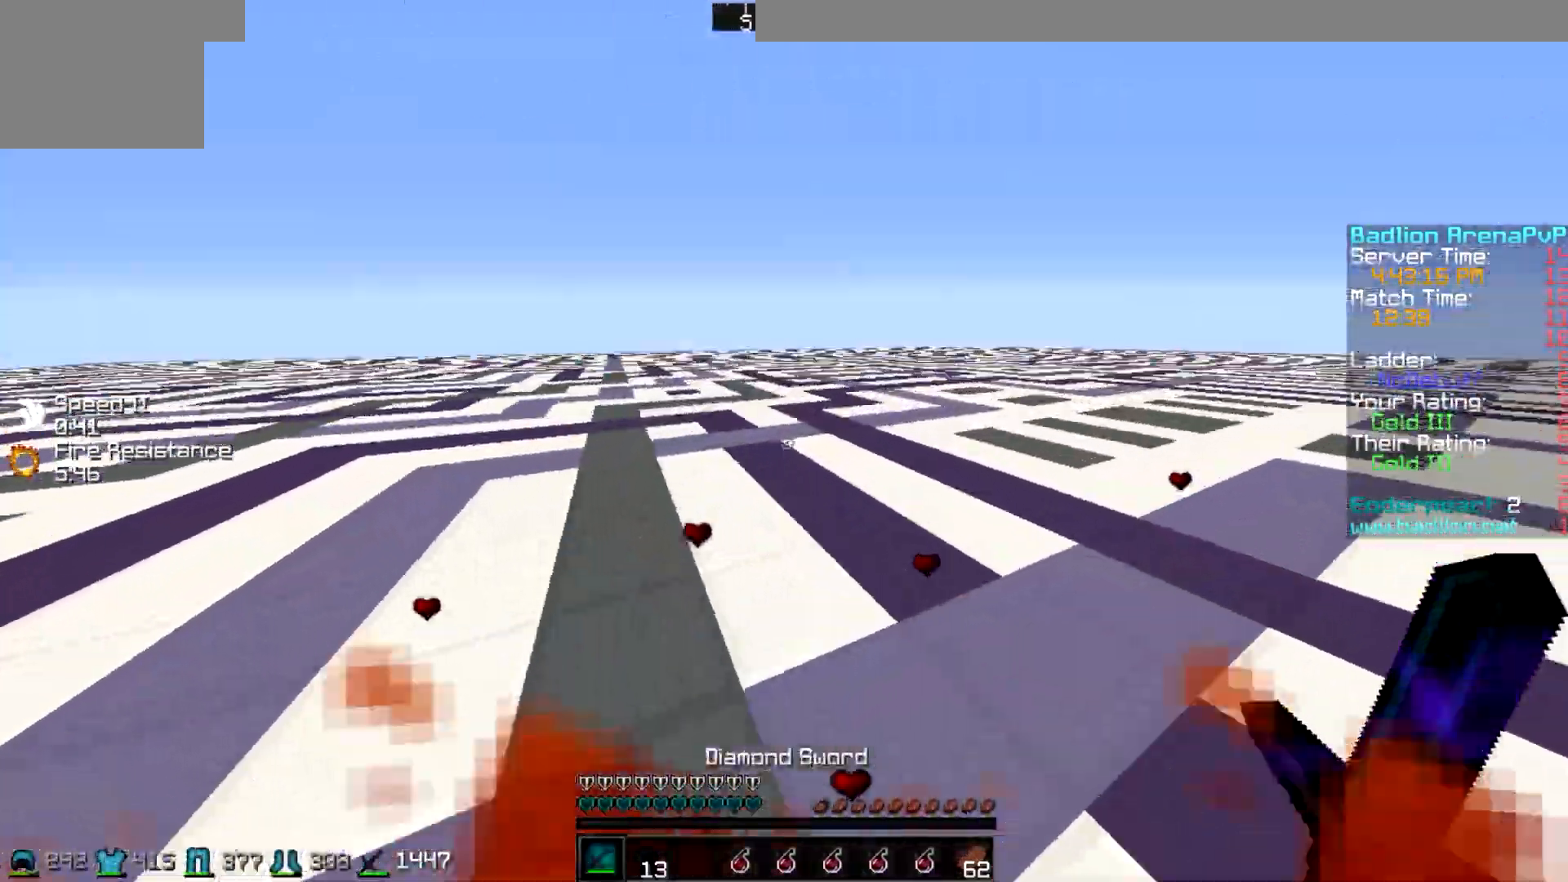
{"keys": ["d", "w"], "events": []}
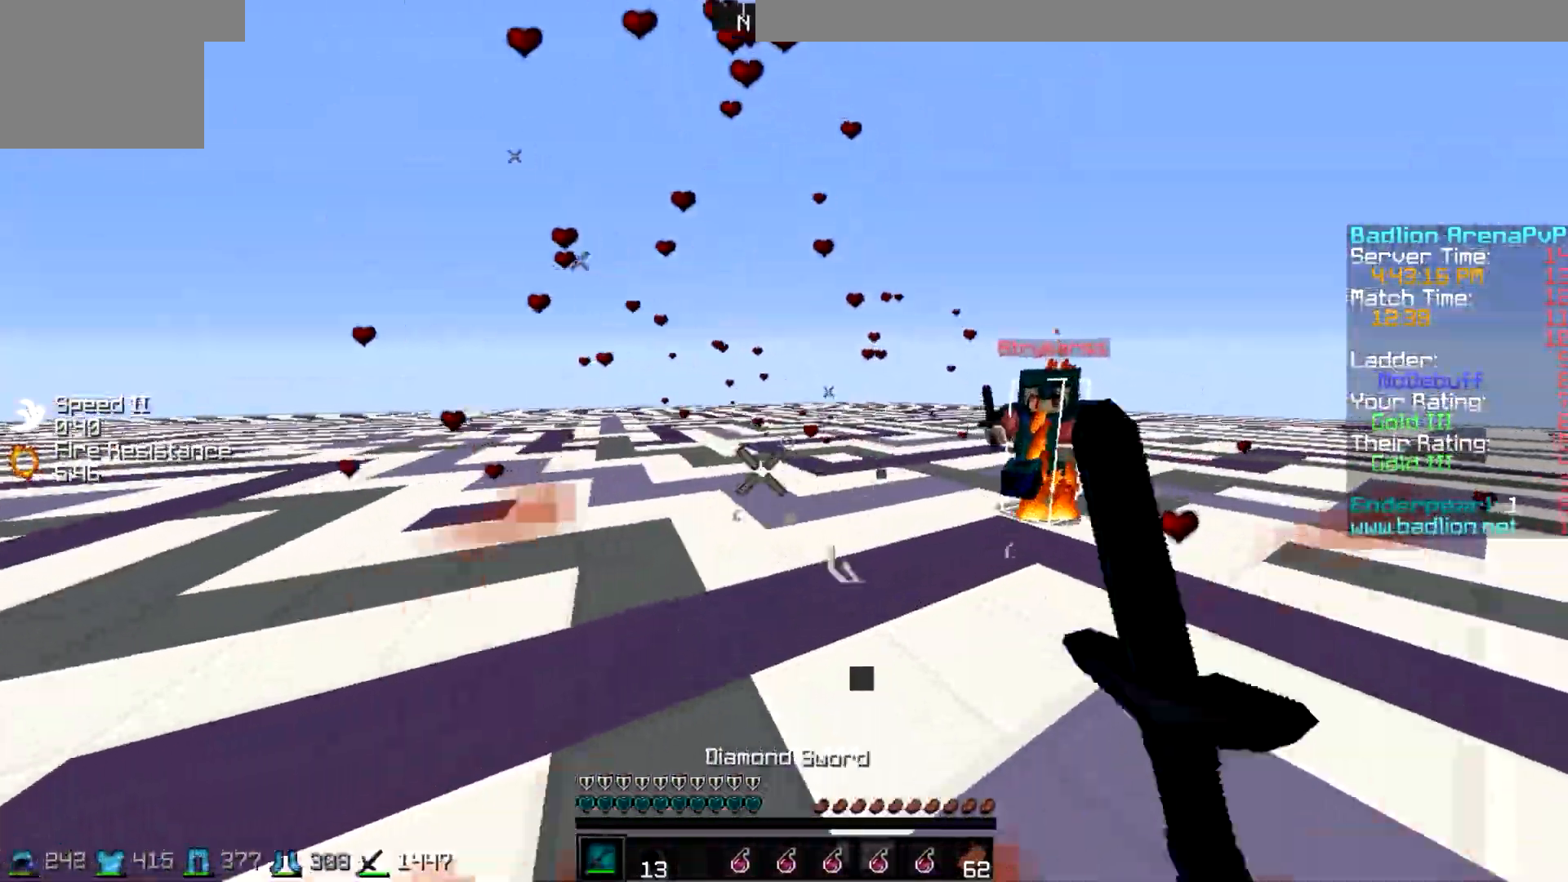
{"keys": ["a", "w"], "events": [[300, "a", "down"], [300, "d", "up"]]}
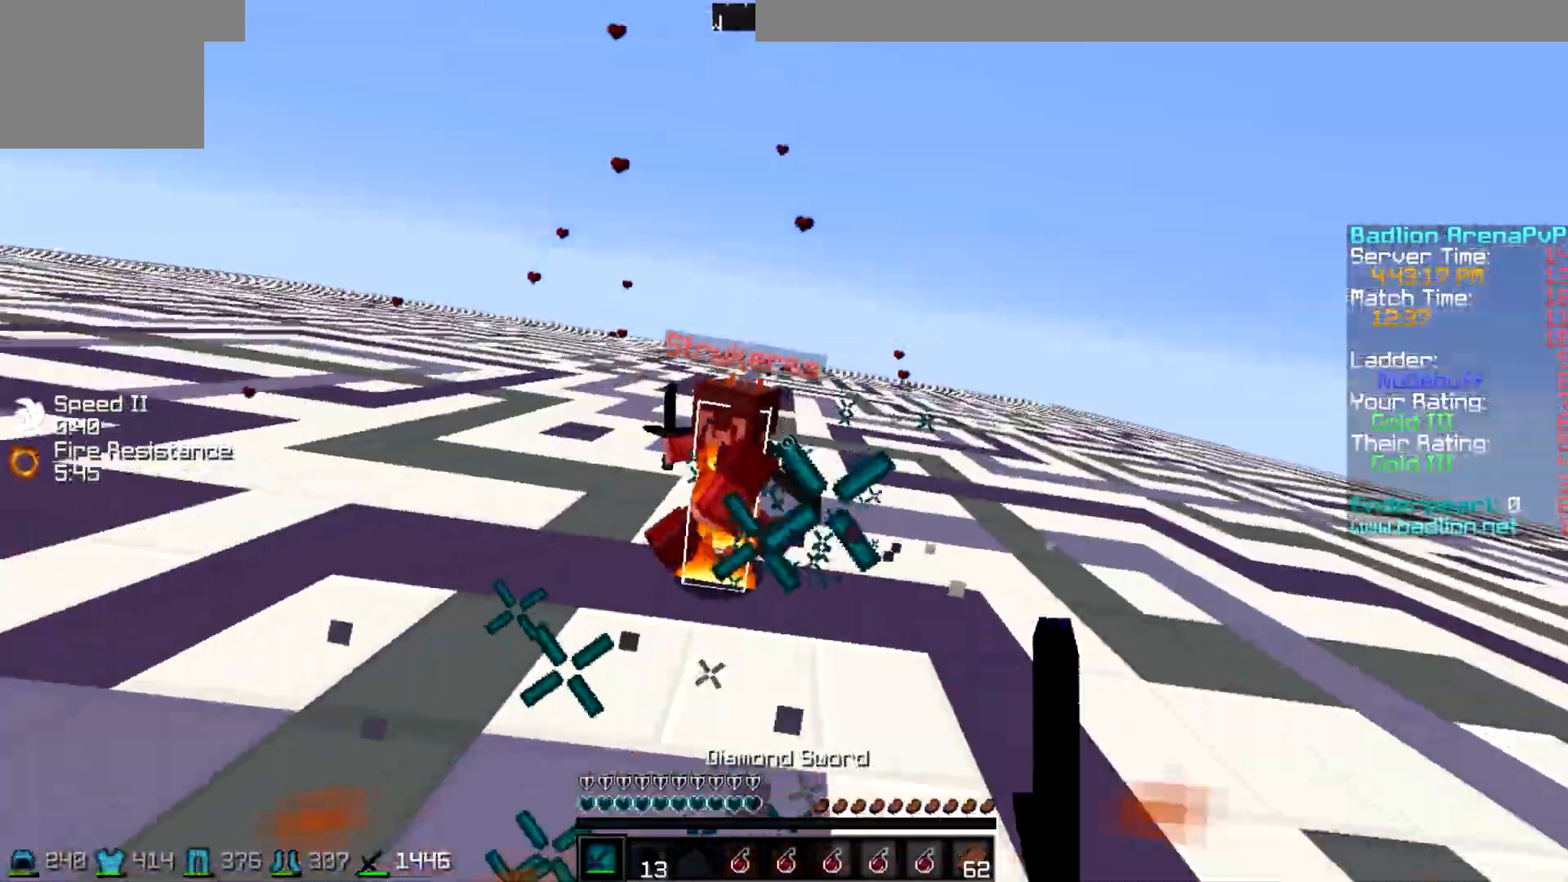
{"keys": ["d", "w"], "events": [[200, "a", "up"], [350, "d", "down"]]}
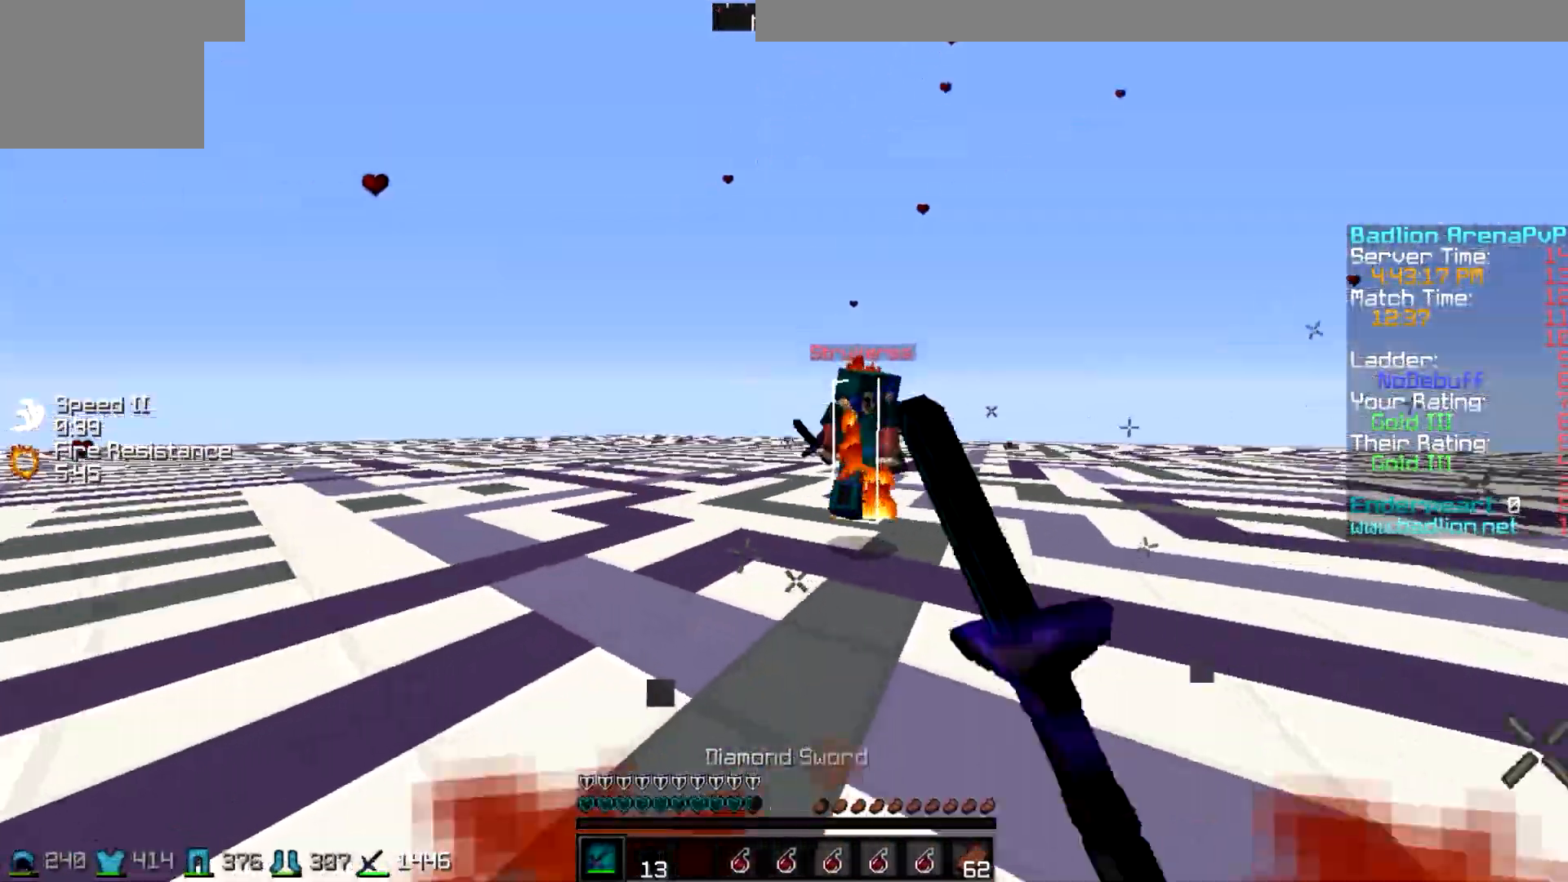
{"keys": ["a", "w"], "events": [[250, "a", "down"], [300, "d", "up"]]}
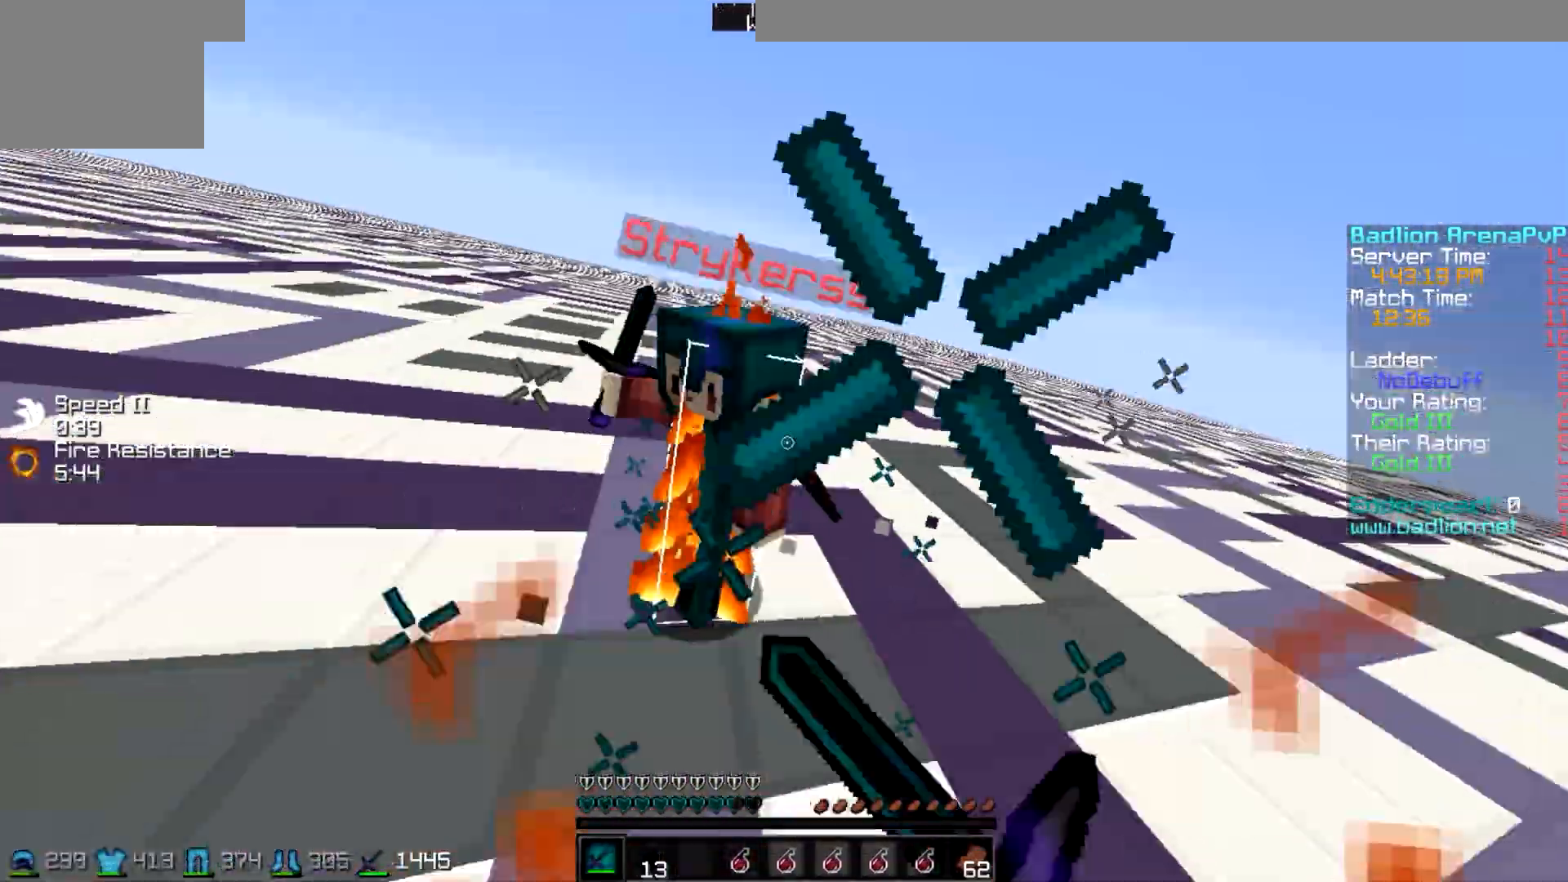
{"keys": ["w"], "events": [[200, "a", "up"]]}
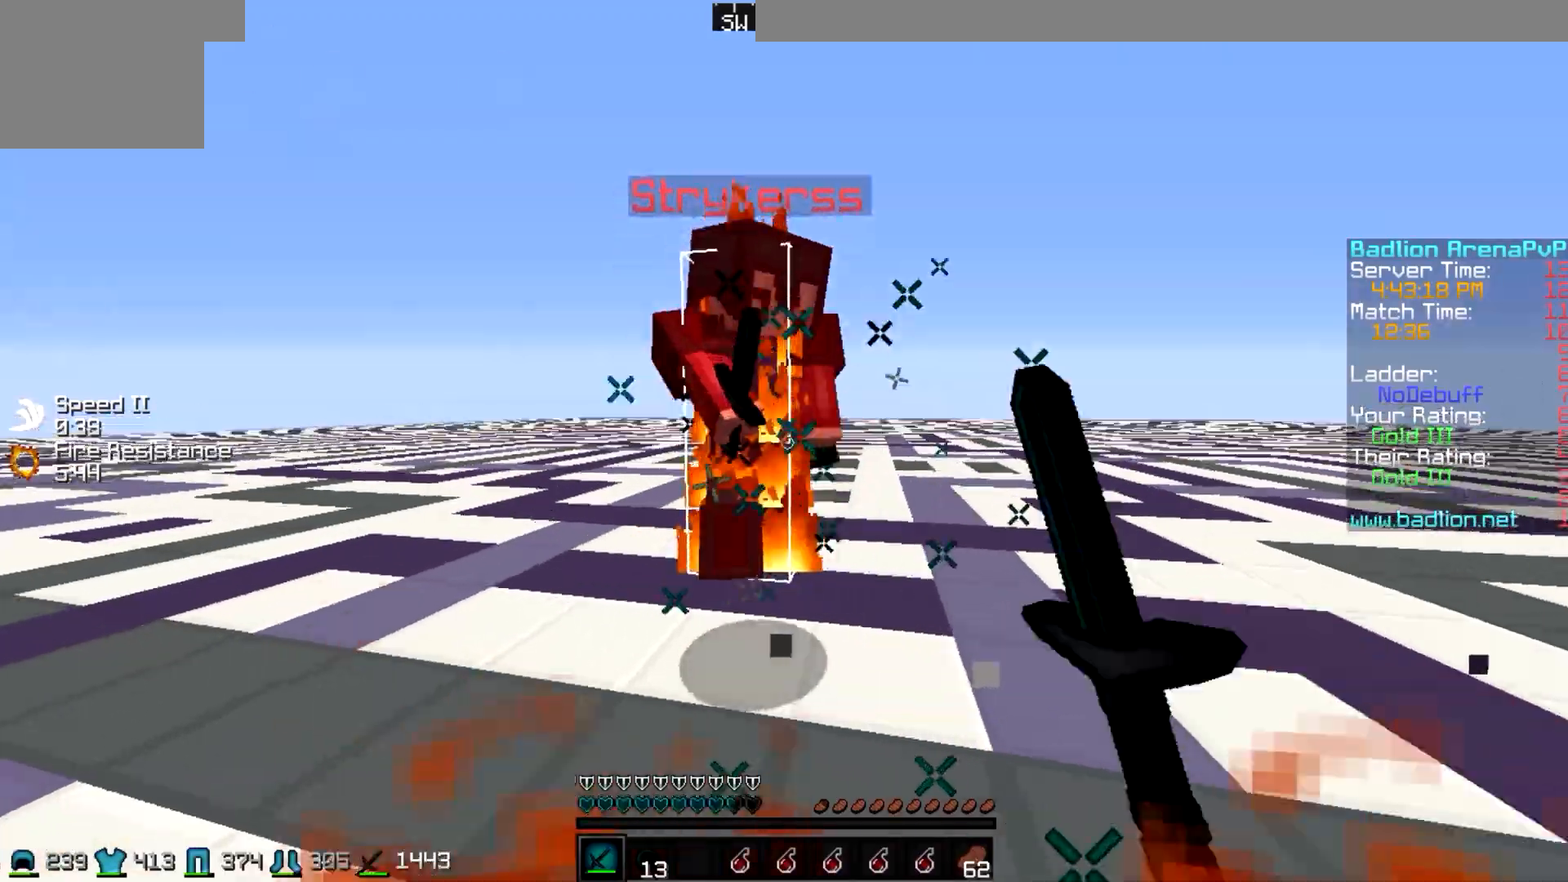
{"keys": ["w"], "events": [[350, "w", "up"], [400, "w", "down"]]}
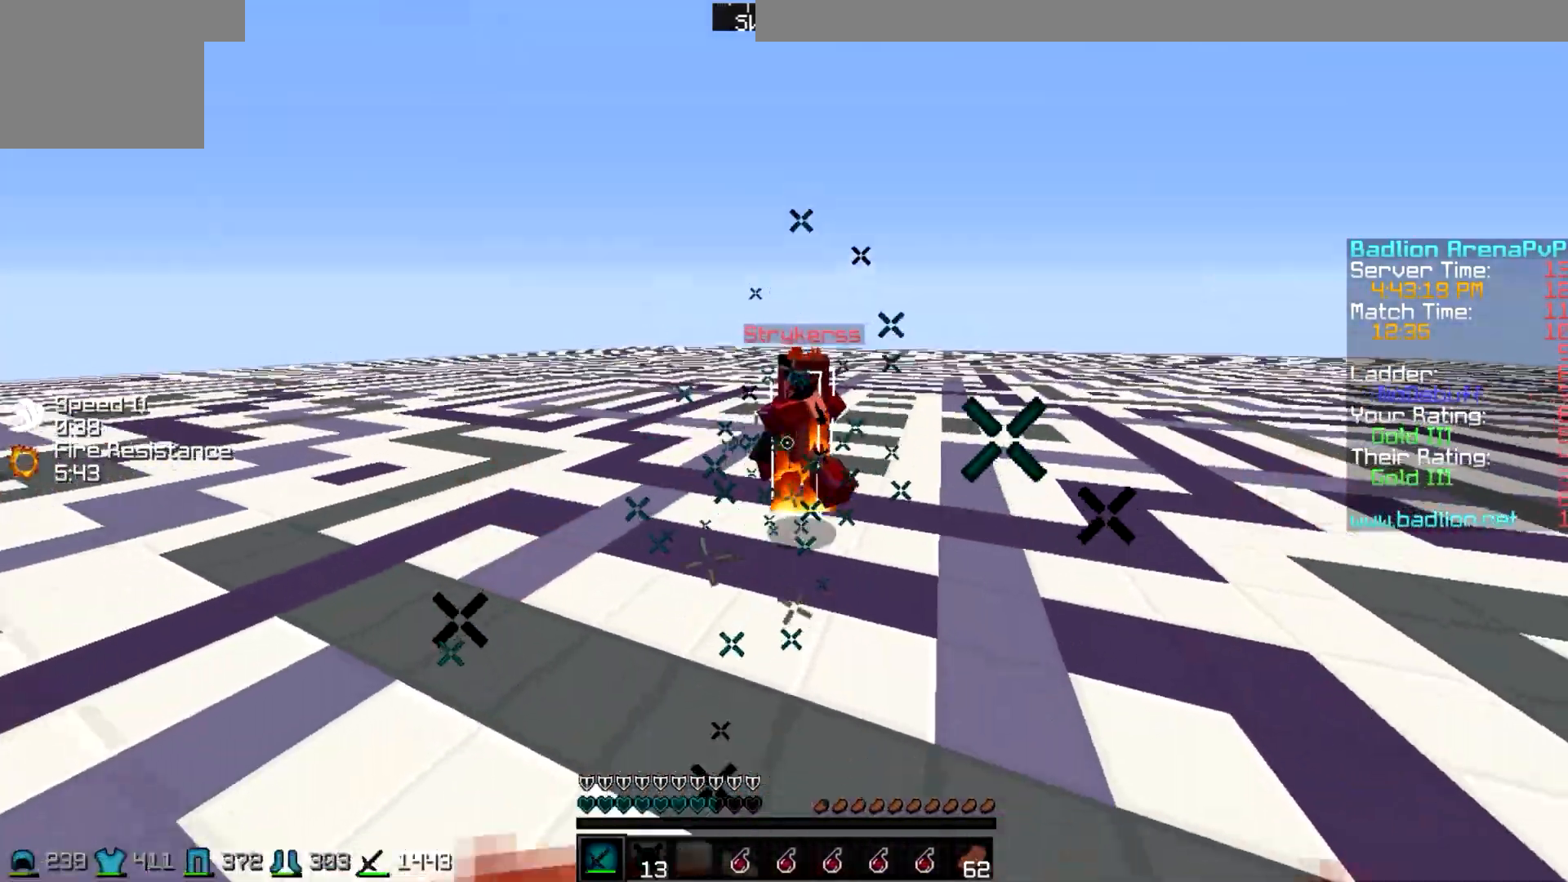
{"keys": ["d"], "events": [[200, "d", "down"], [400, "w", "up"]]}
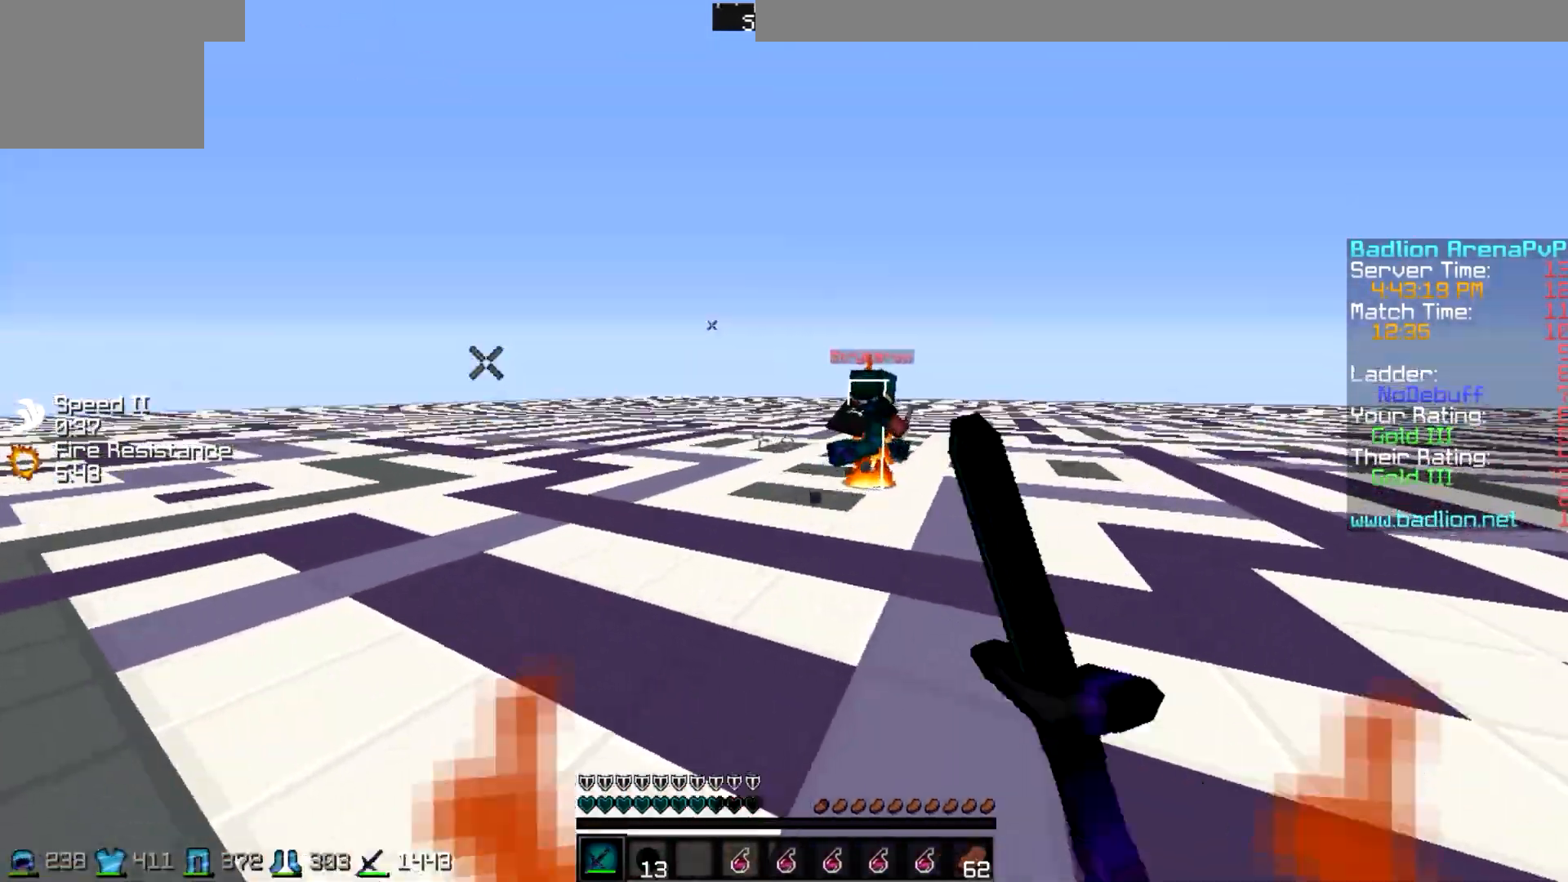
{"keys": ["s"], "events": [[300, "s", "down"], [400, "d", "up"]]}
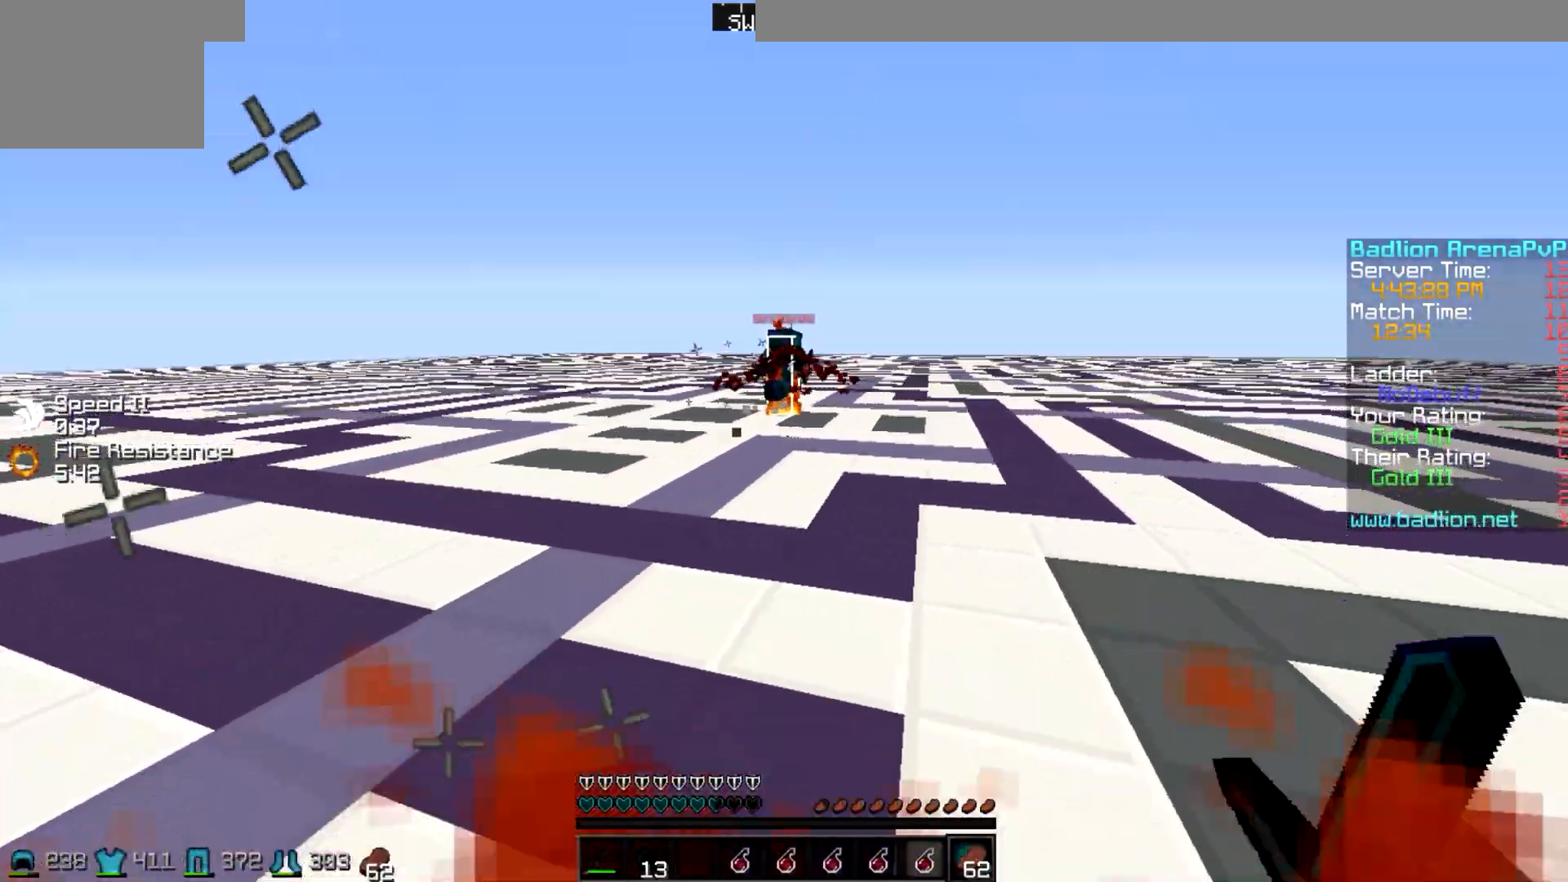
{"keys": ["a", "s"], "events": [[200, "a", "down"]]}
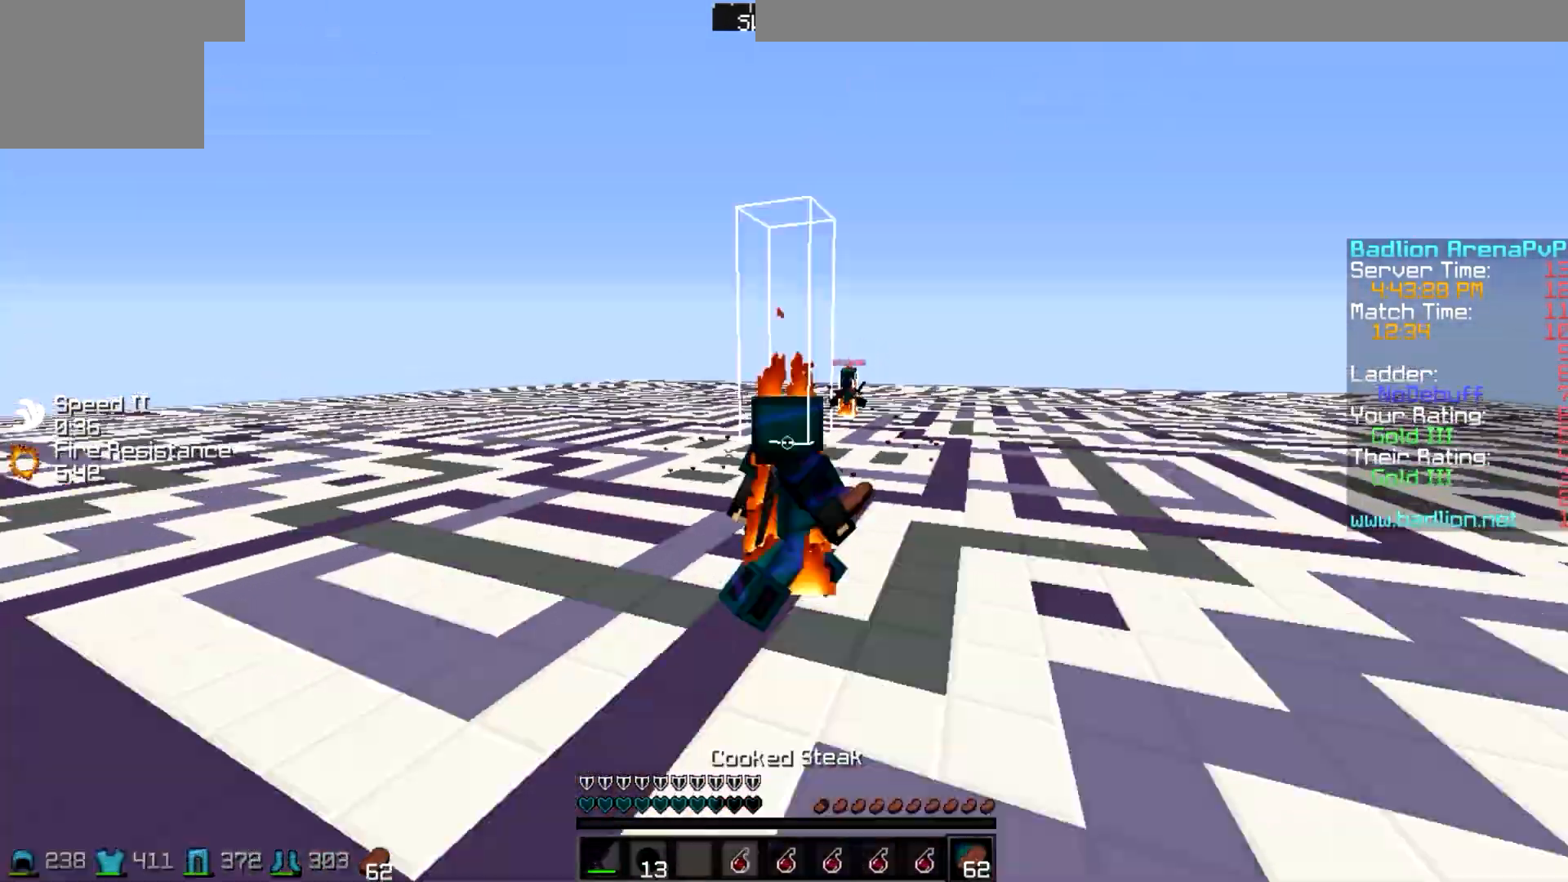
{"keys": ["a", "s"], "events": []}
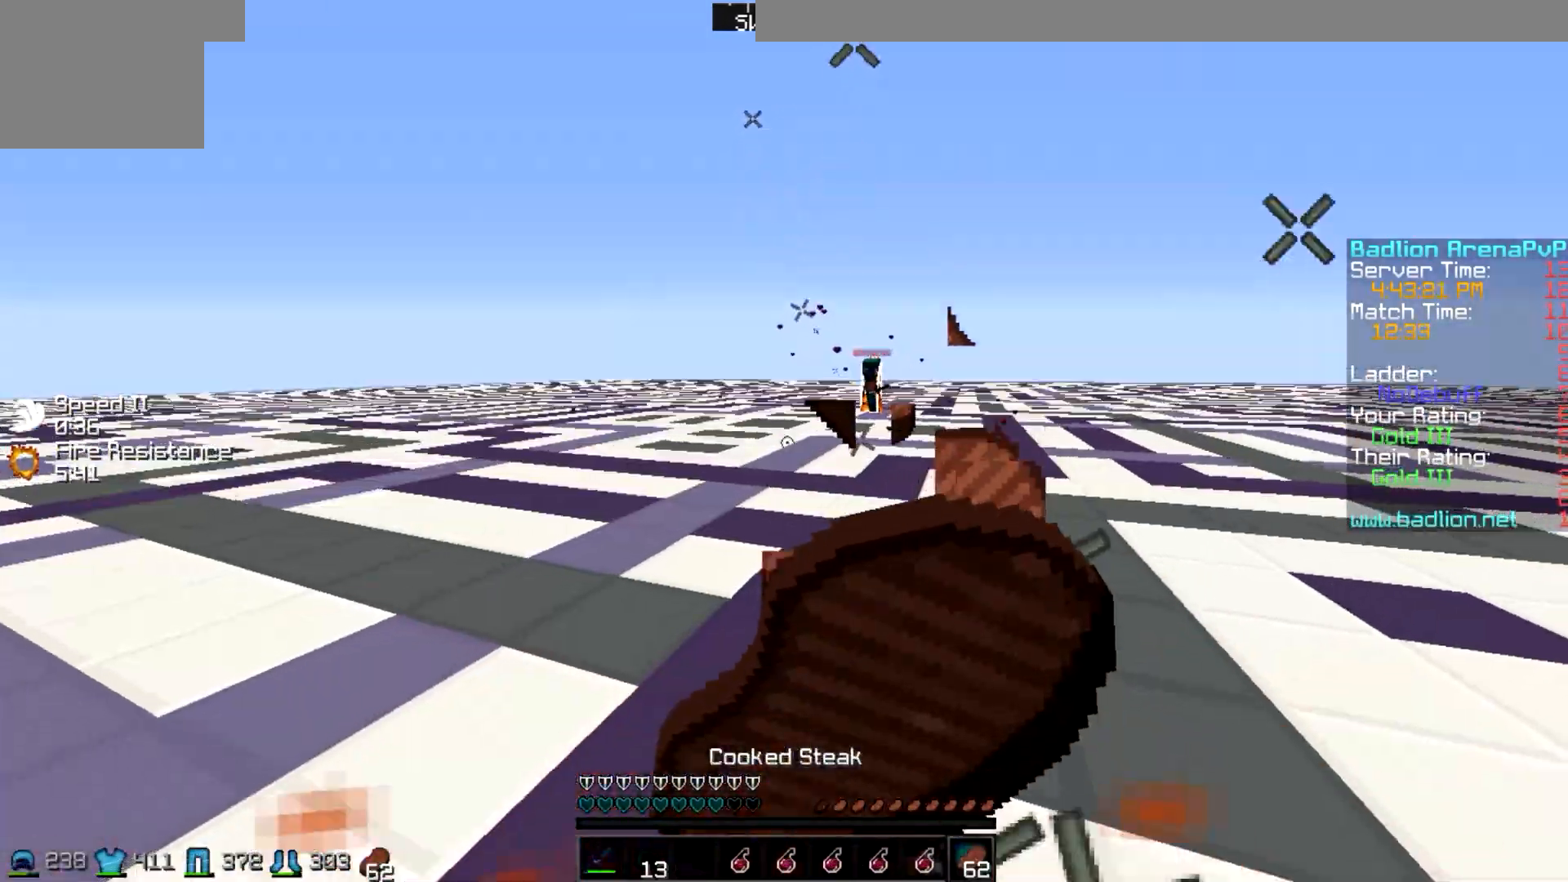
{"keys": ["a", "s"], "events": []}